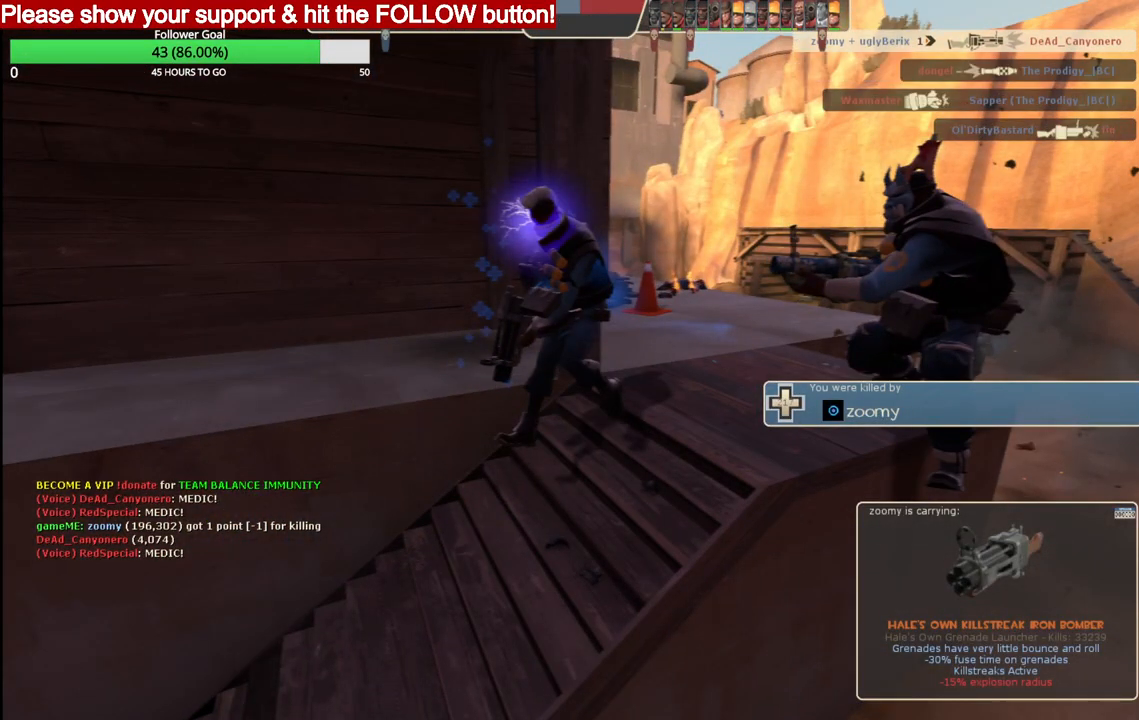
Gameplay with a controller (PlayStation layout); each line is a JSON object with the inputs held at the frame after it. "events" lists button and stick changes between this image and that frame as [ms after this image, input, new state], when the widget could be followed in between.
{"buttons": [], "left_stick": "center", "right_stick": "center", "events": []}
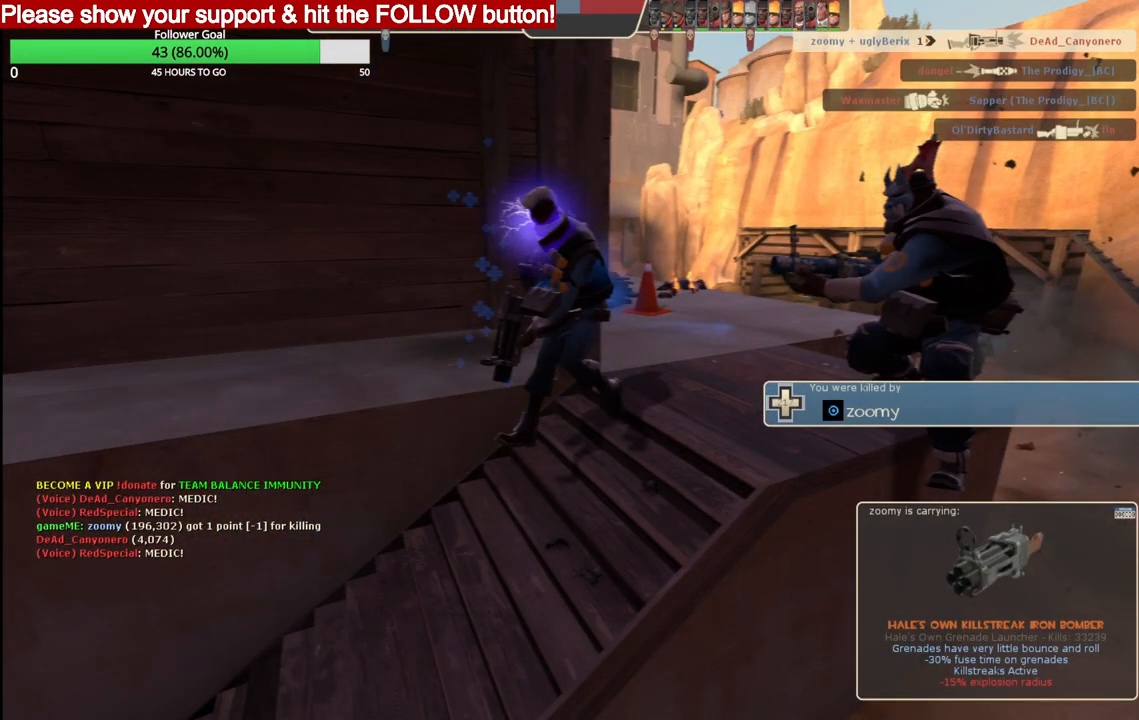
{"buttons": [], "left_stick": "center", "right_stick": "center", "events": []}
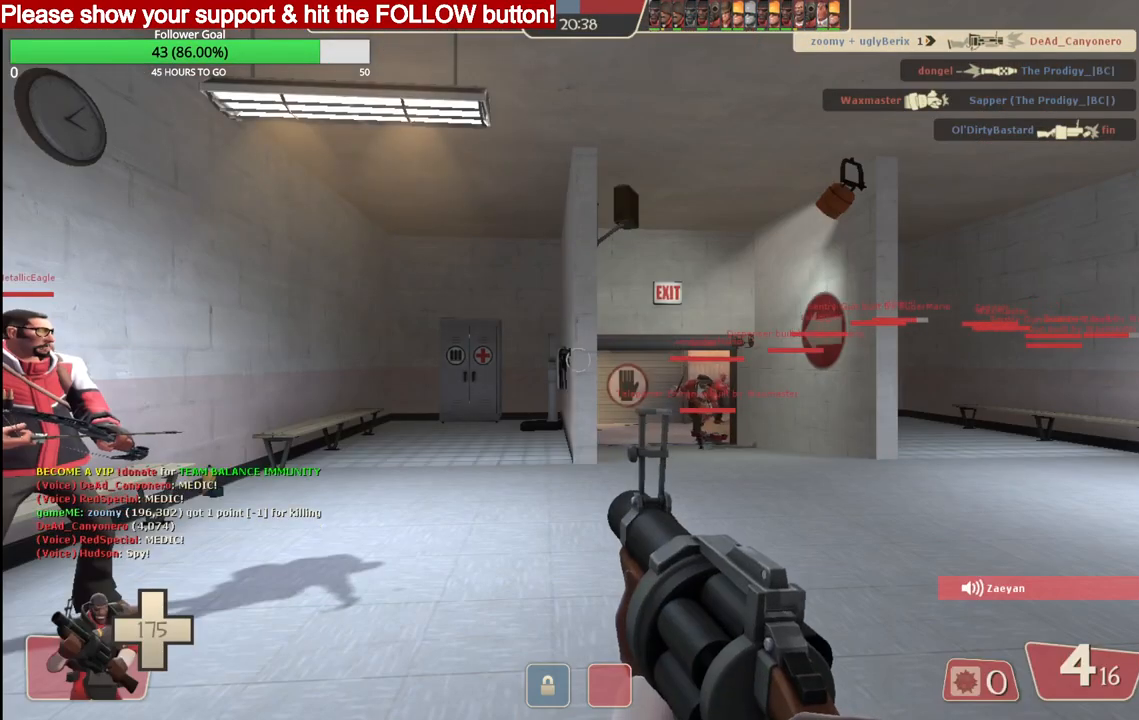
{"buttons": [], "left_stick": "up", "right_stick": "center", "events": [[67, "left_stick", "up"], [283, "SQUARE", "down"], [383, "SQUARE", "up"]]}
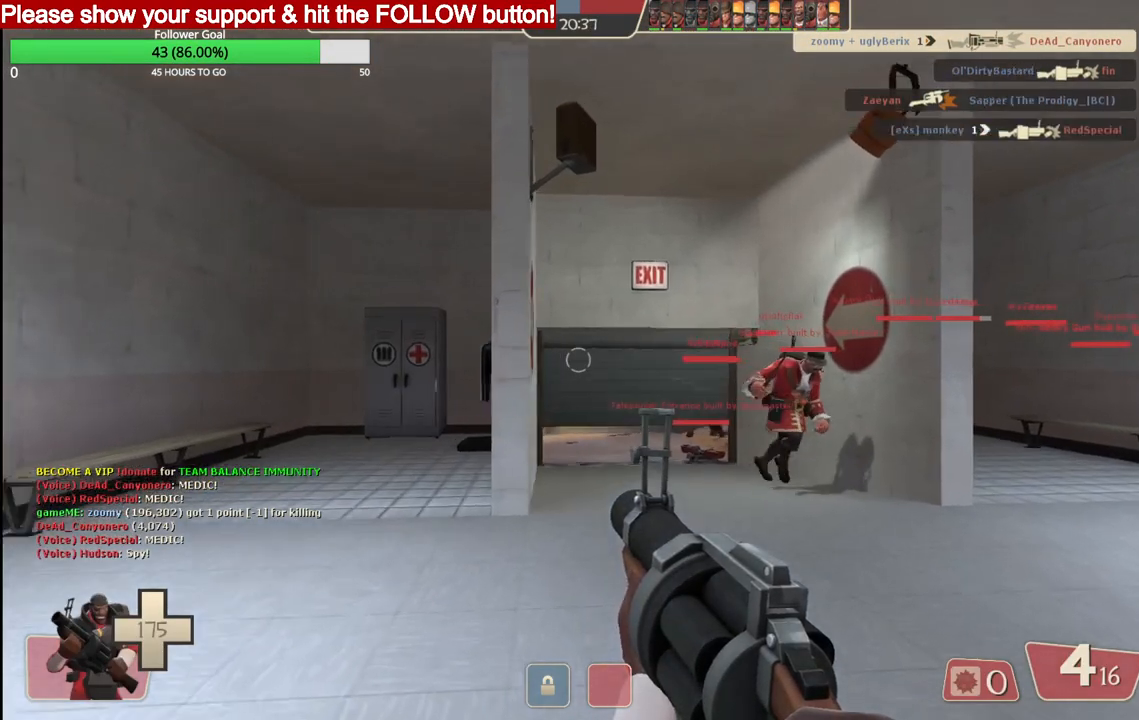
{"buttons": [], "left_stick": "up", "right_stick": "center", "events": [[283, "SQUARE", "down"], [333, "SQUARE", "up"], [417, "SQUARE", "down"], [467, "SQUARE", "up"]]}
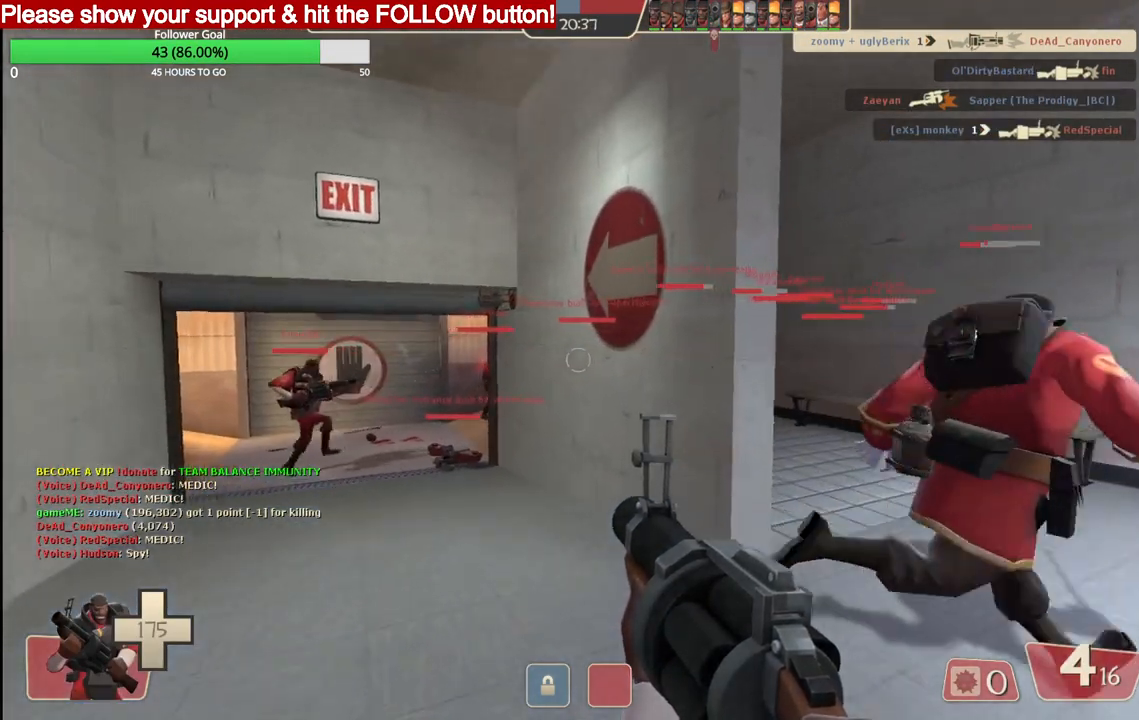
{"buttons": [], "left_stick": "up", "right_stick": "center", "events": [[67, "SQUARE", "down"], [117, "SQUARE", "up"], [217, "SQUARE", "down"], [283, "SQUARE", "up"], [367, "SQUARE", "down"], [433, "SQUARE", "up"]]}
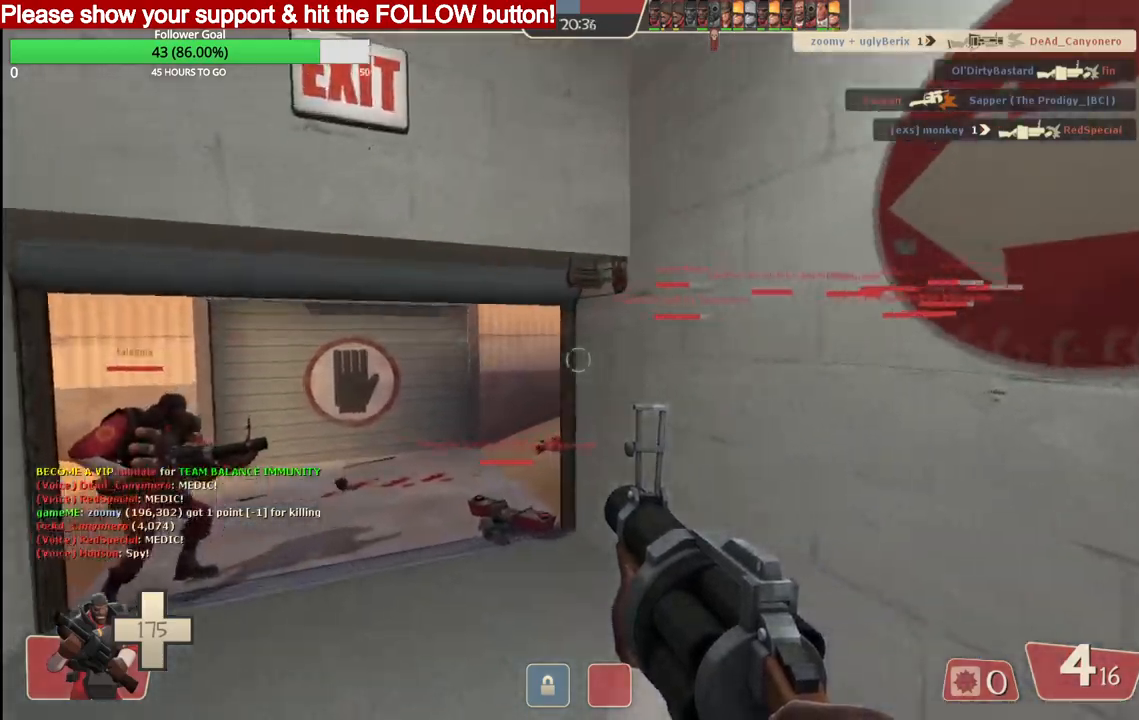
{"buttons": [], "left_stick": "up", "right_stick": "center", "events": [[17, "SQUARE", "down"], [83, "SQUARE", "up"], [167, "SQUARE", "down"], [250, "SQUARE", "up"]]}
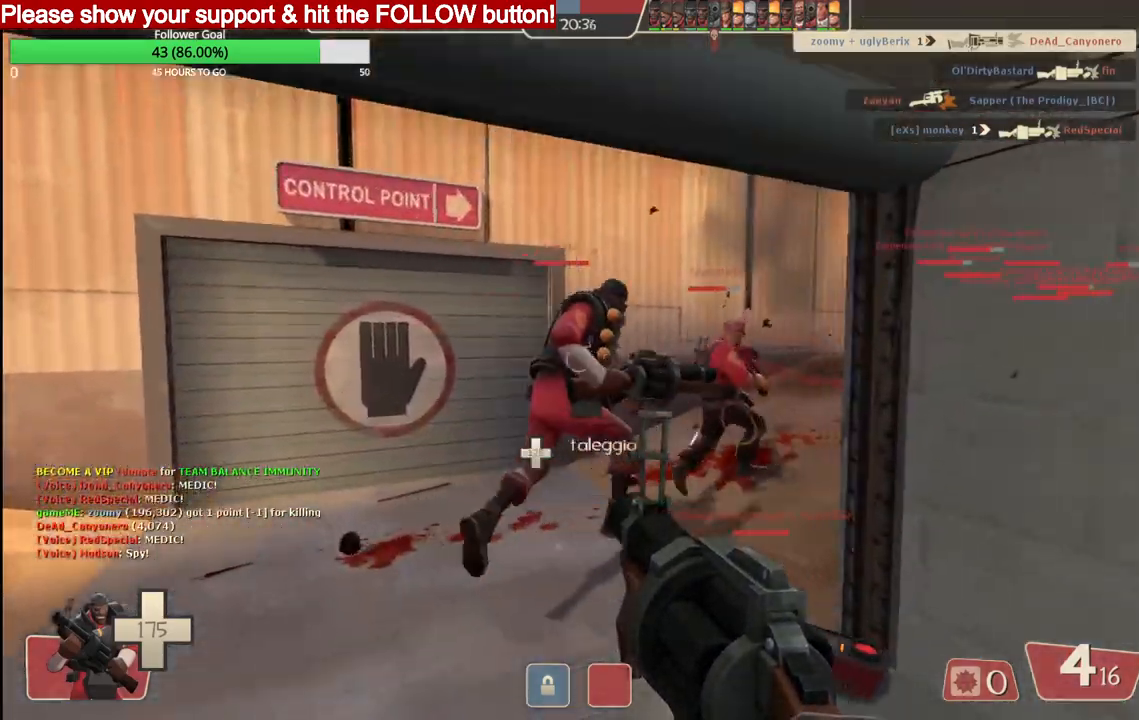
{"buttons": [], "left_stick": "up", "right_stick": "center", "events": []}
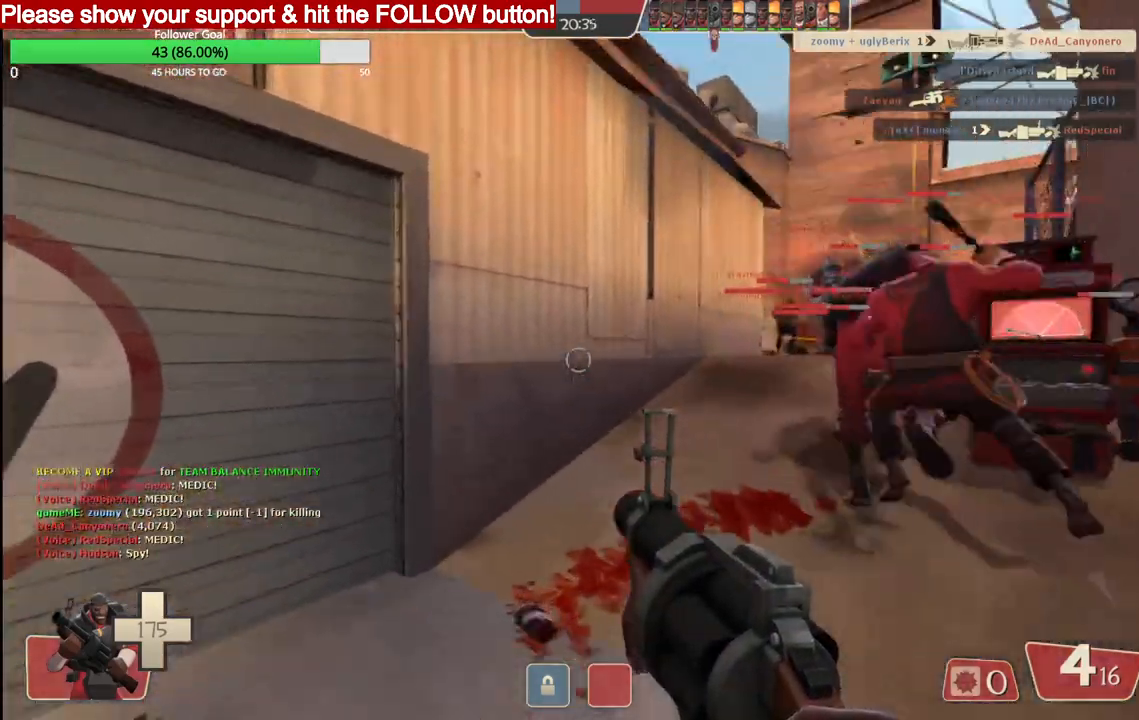
{"buttons": ["R2"], "left_stick": "up", "right_stick": "center", "events": [[383, "R2", "down"]]}
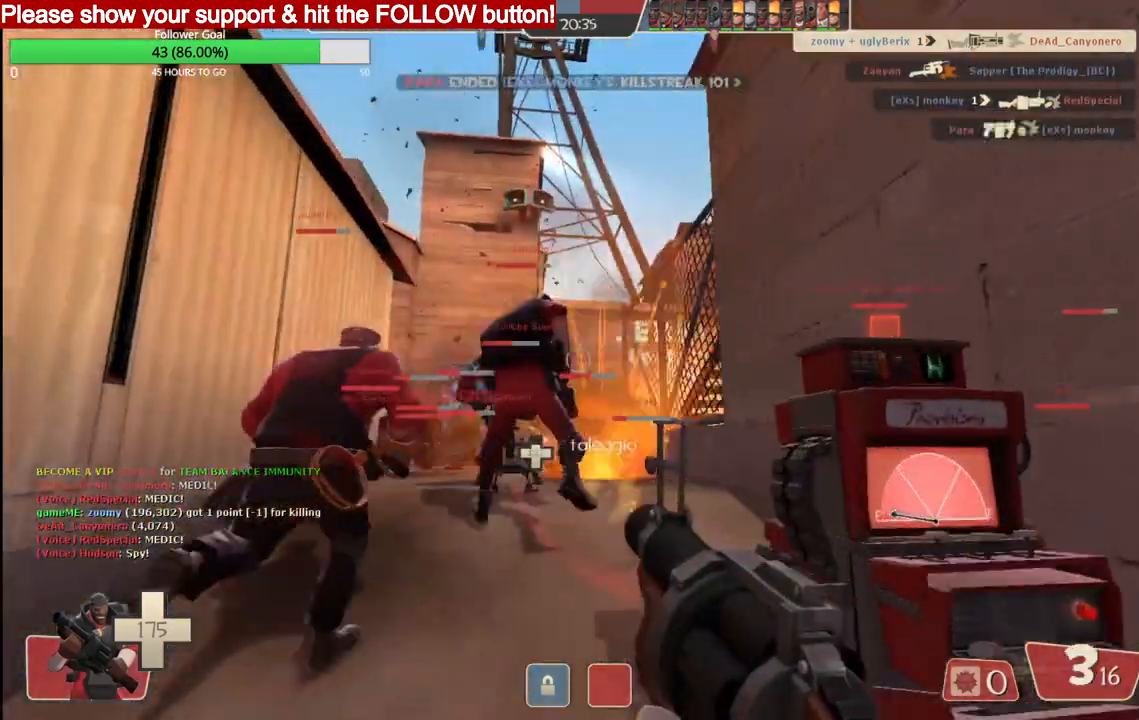
{"buttons": ["R2"], "left_stick": "up", "right_stick": "center", "events": []}
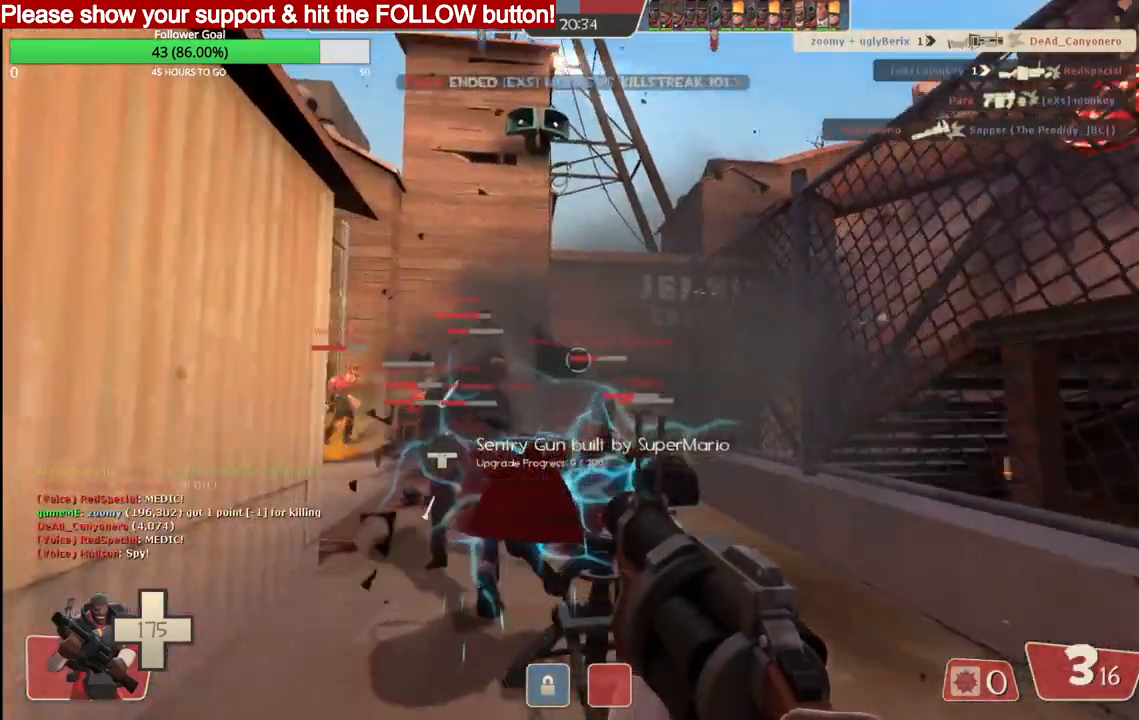
{"buttons": ["R2"], "left_stick": "up", "right_stick": "center", "events": []}
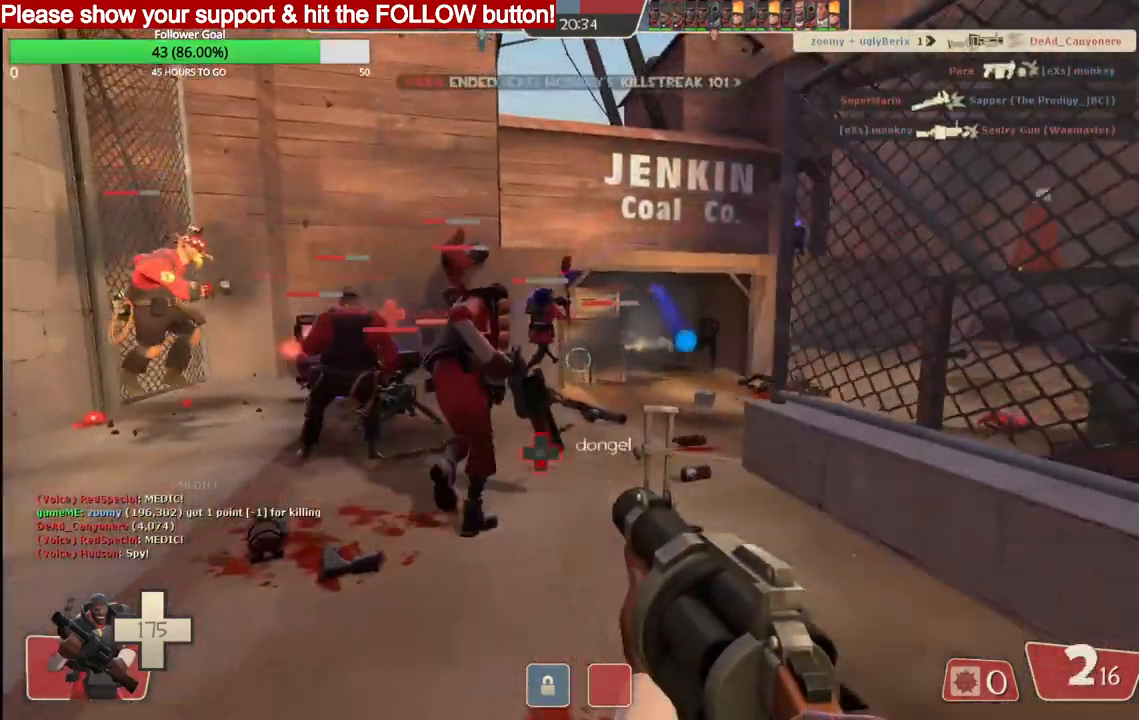
{"buttons": ["R2"], "left_stick": "up", "right_stick": "center", "events": []}
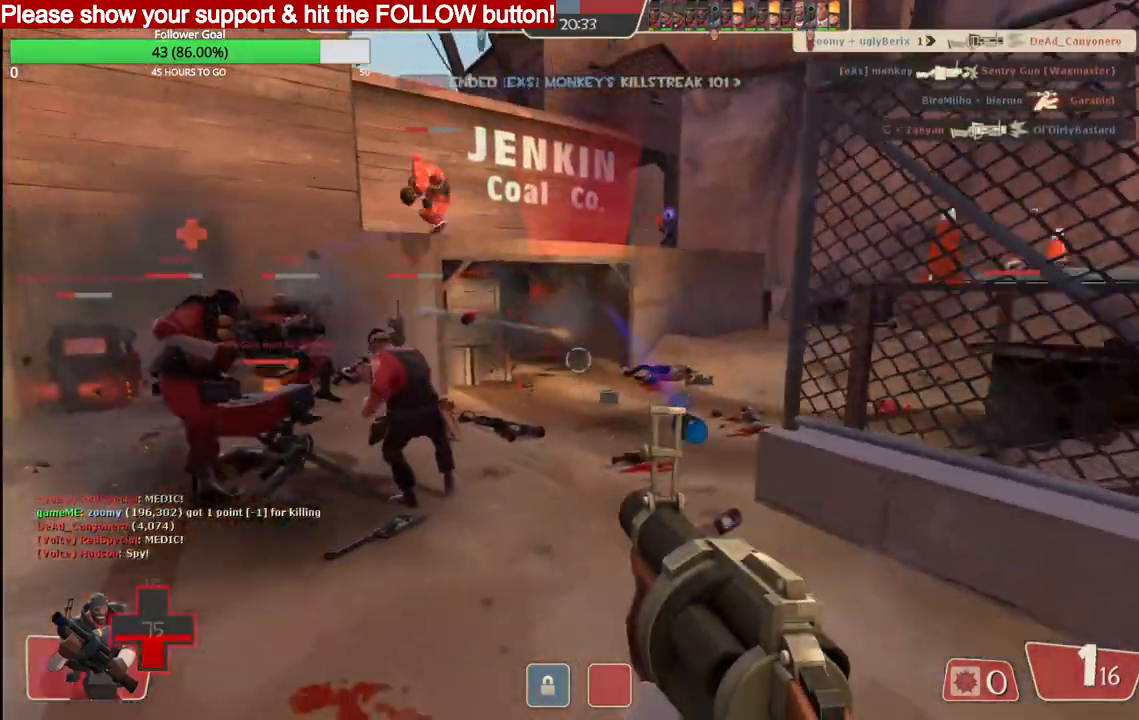
{"buttons": ["R2"], "left_stick": "up", "right_stick": "center", "events": []}
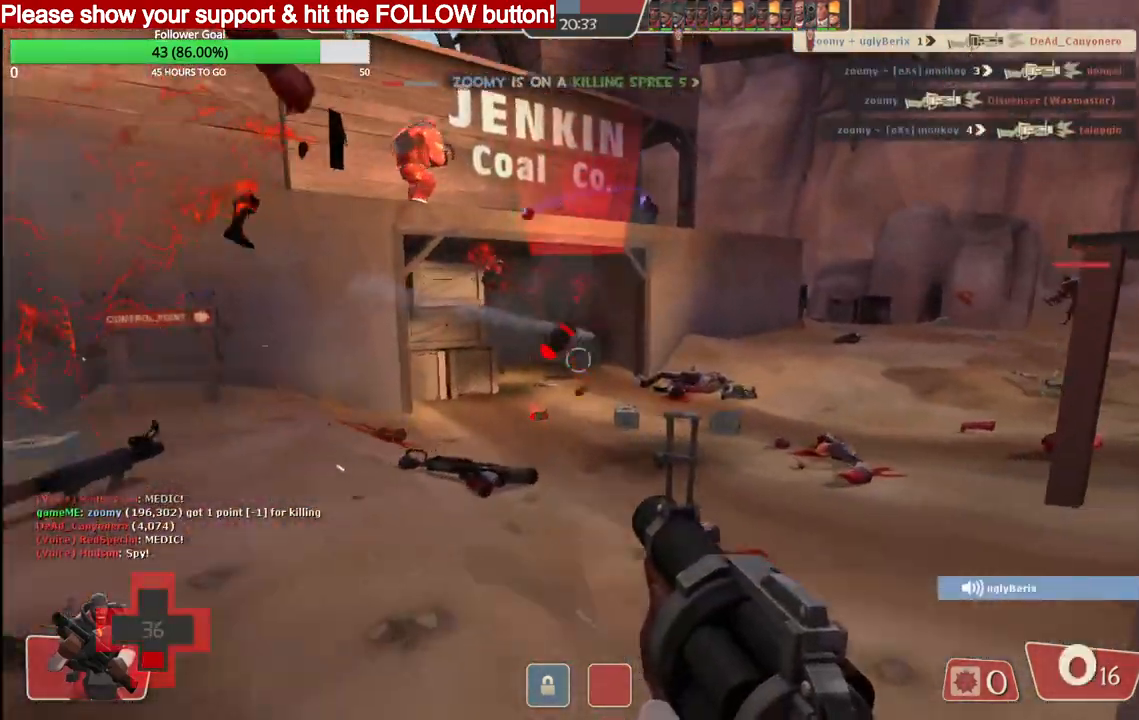
{"buttons": ["R2"], "left_stick": "up", "right_stick": "center", "events": []}
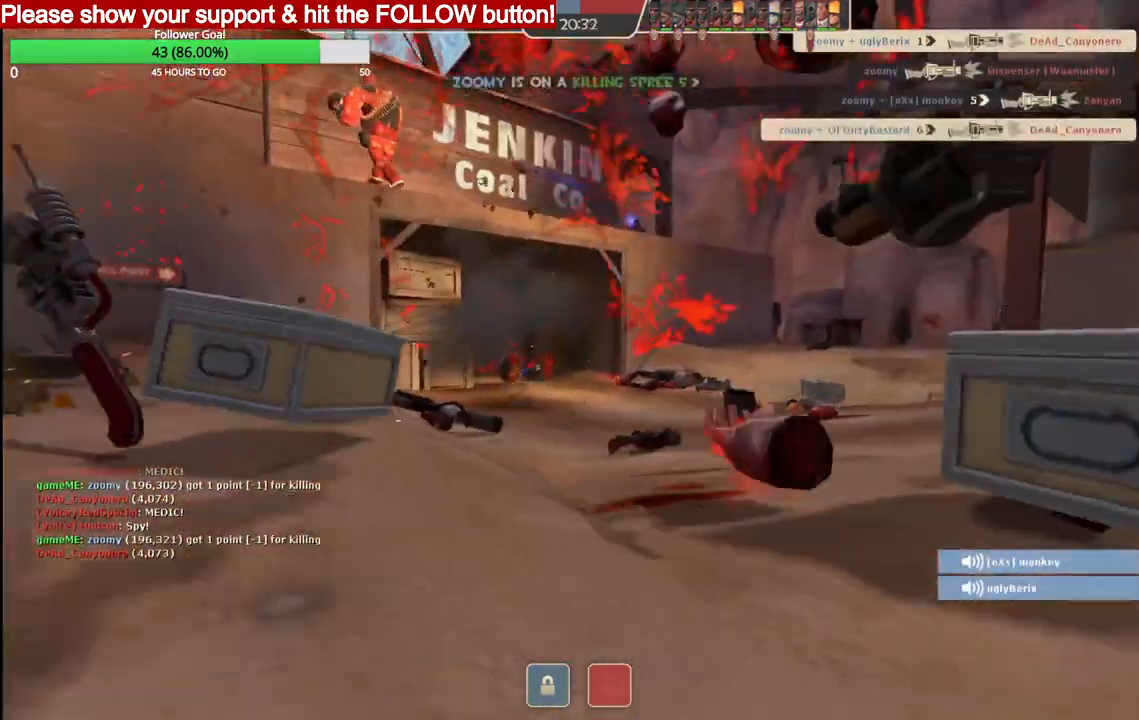
{"buttons": [], "left_stick": "up", "right_stick": "center", "events": [[150, "R2", "up"], [267, "SQUARE", "down"], [300, "SQUARE", "up"], [400, "SQUARE", "down"], [467, "SQUARE", "up"]]}
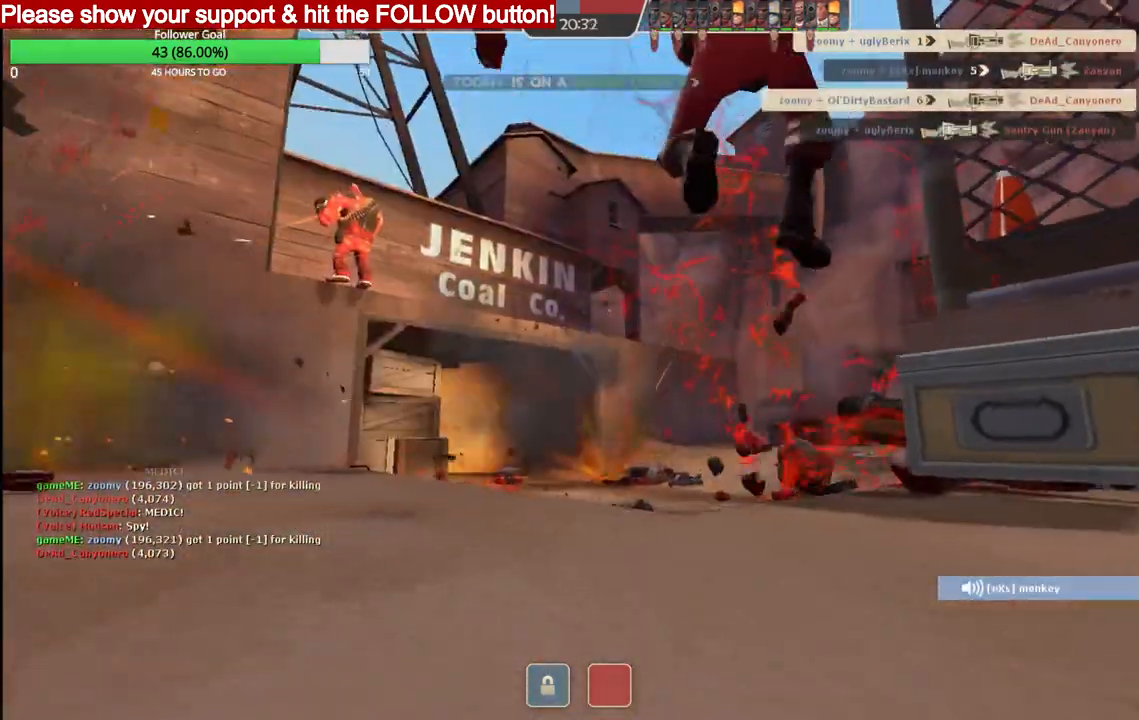
{"buttons": [], "left_stick": "right", "right_stick": "center", "events": [[50, "SQUARE", "down"], [117, "SQUARE", "up"], [167, "left_stick", "right"], [217, "SQUARE", "down"], [283, "SQUARE", "up"], [367, "SQUARE", "down"], [450, "SQUARE", "up"]]}
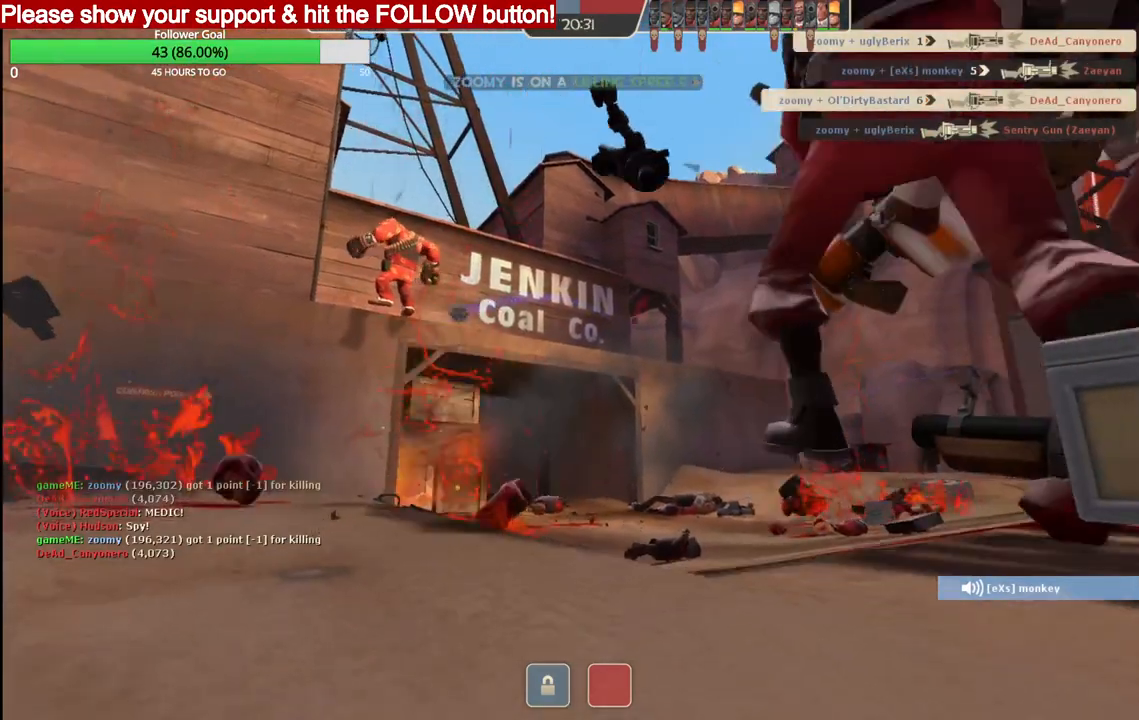
{"buttons": [], "left_stick": "right", "right_stick": "center", "events": [[33, "SQUARE", "down"], [133, "SQUARE", "up"]]}
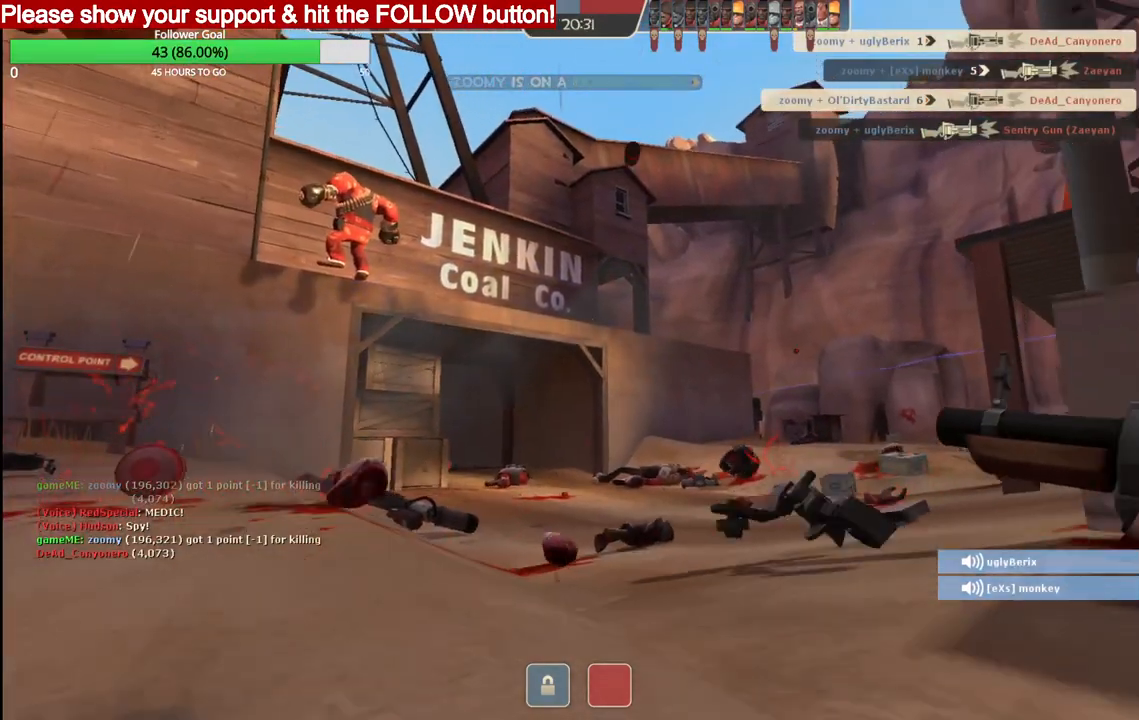
{"buttons": [], "left_stick": "right", "right_stick": "center", "events": []}
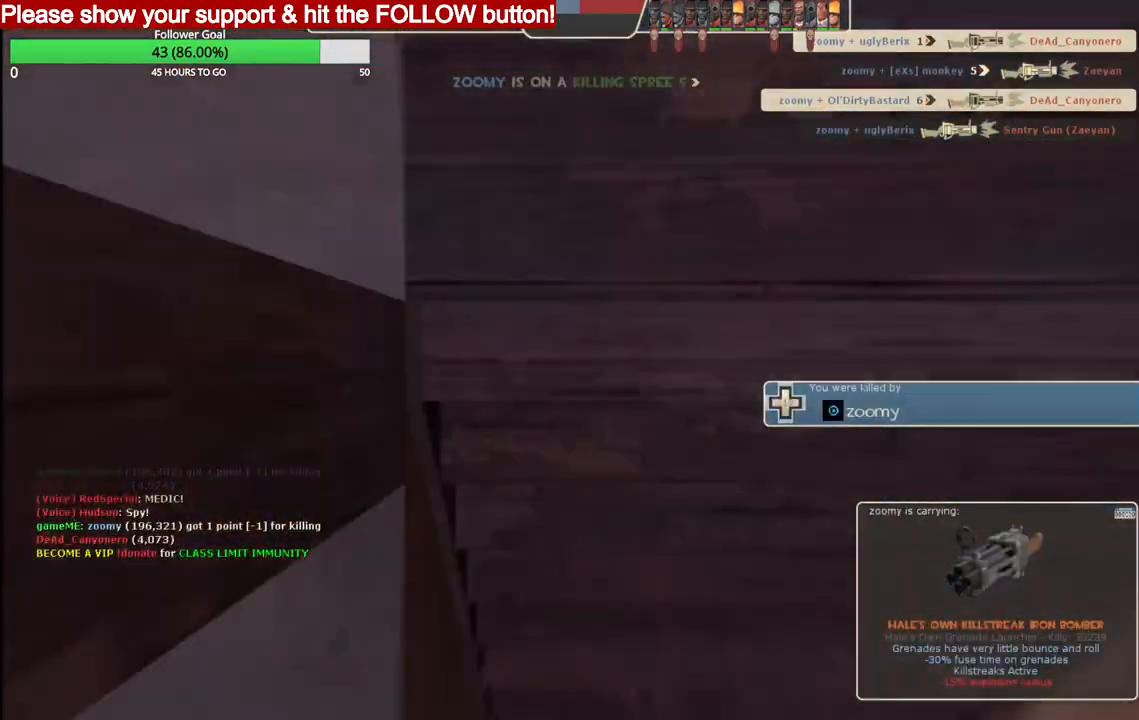
{"buttons": [], "left_stick": "center", "right_stick": "center", "events": [[433, "left_stick", "center"]]}
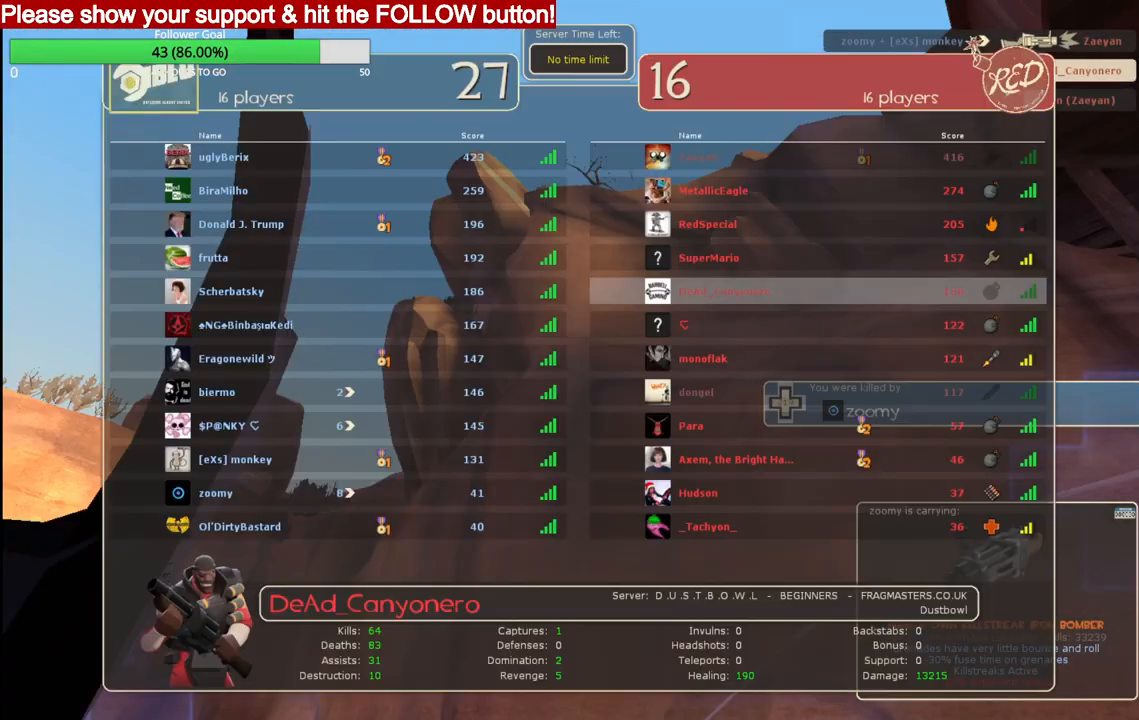
{"buttons": [], "left_stick": "center", "right_stick": "center", "events": []}
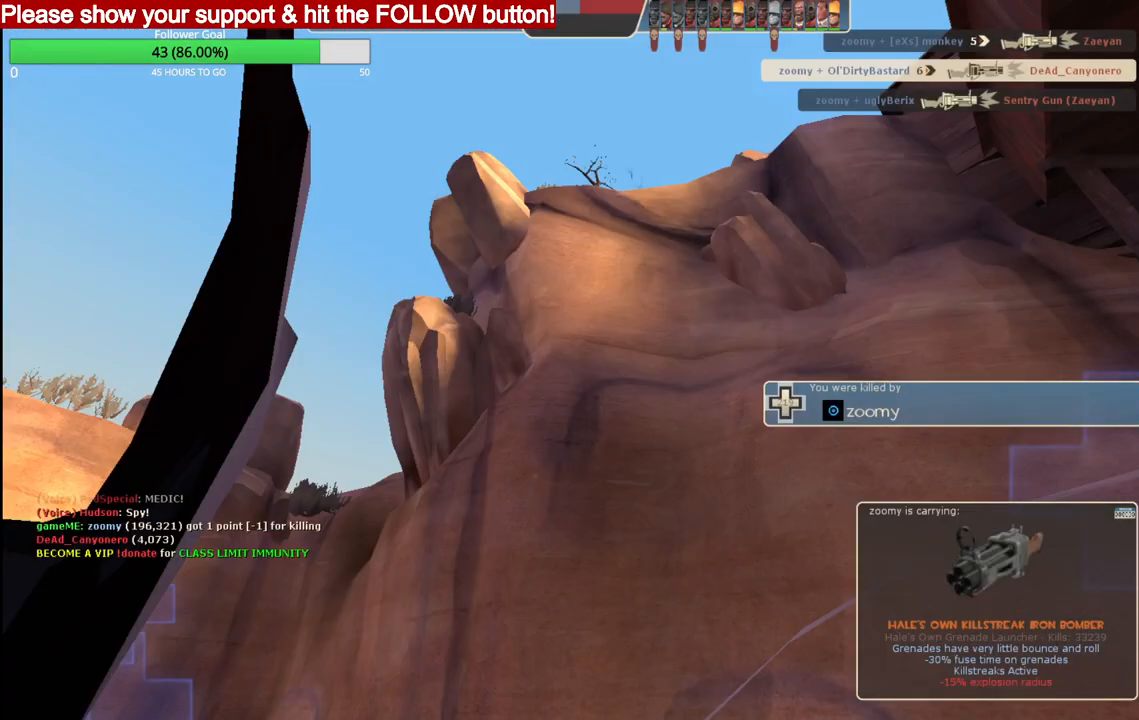
{"buttons": ["TOUCHPAD"], "left_stick": "center", "right_stick": "center", "events": [[467, "TOUCHPAD", "down"]]}
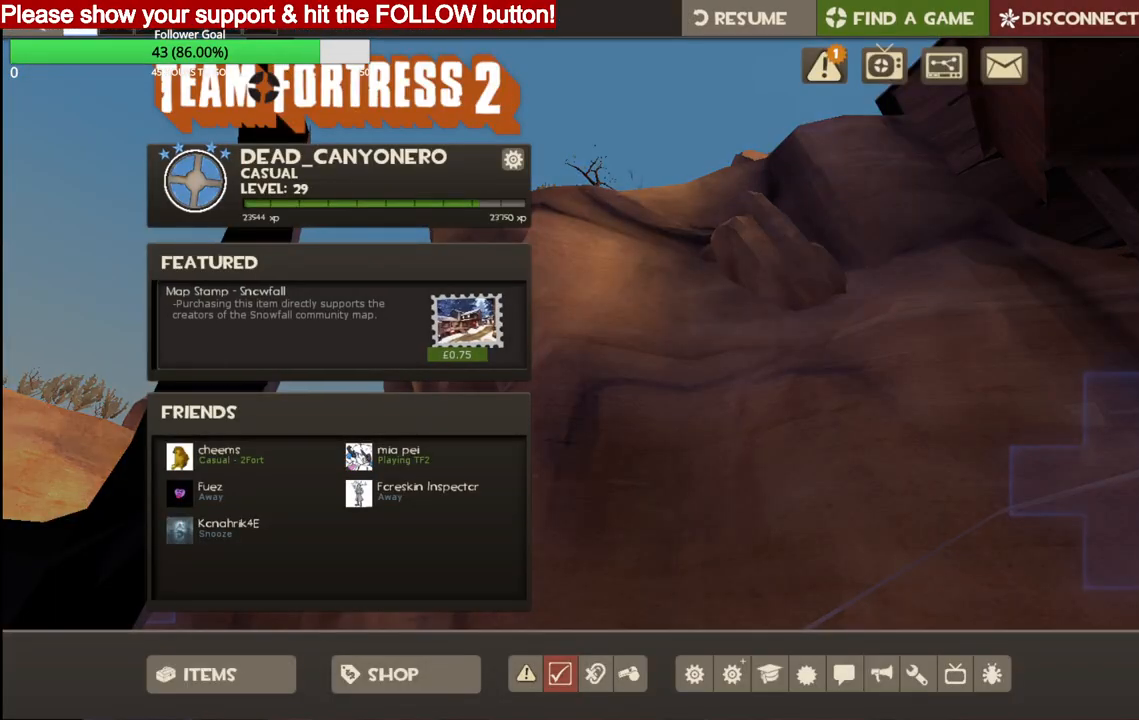
{"buttons": [], "left_stick": "center", "right_stick": "center", "events": [[67, "TOUCHPAD", "up"]]}
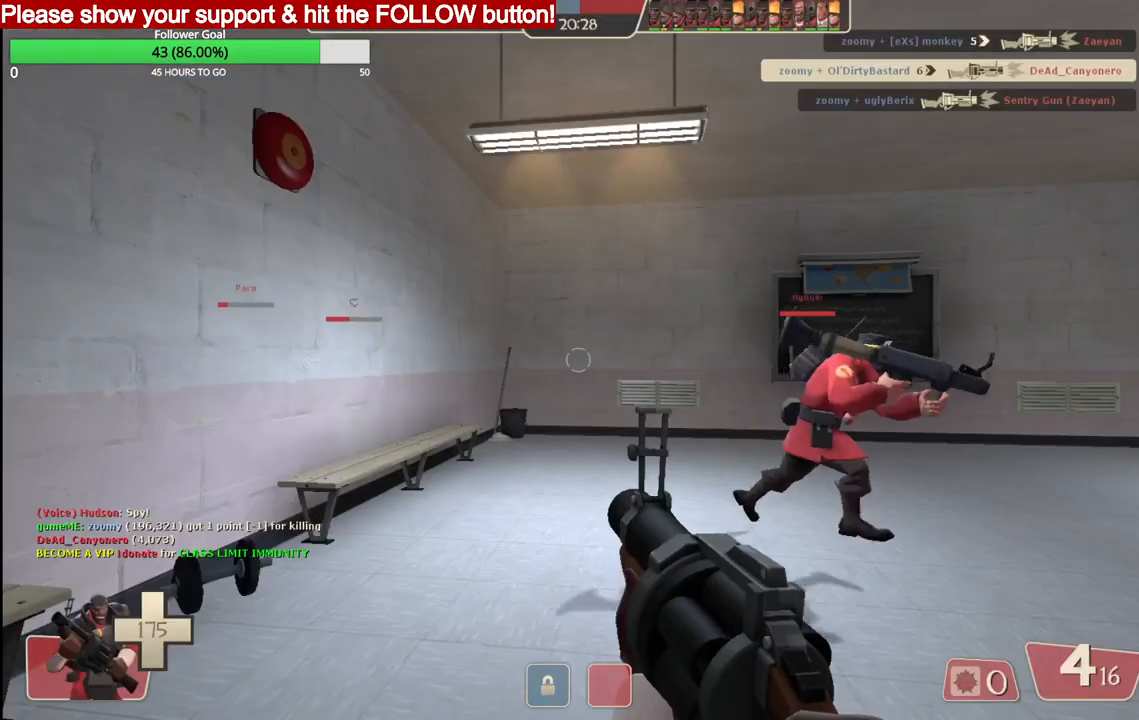
{"buttons": [], "left_stick": "center", "right_stick": "center", "events": [[17, "TOUCHPAD", "down"], [133, "TOUCHPAD", "up"]]}
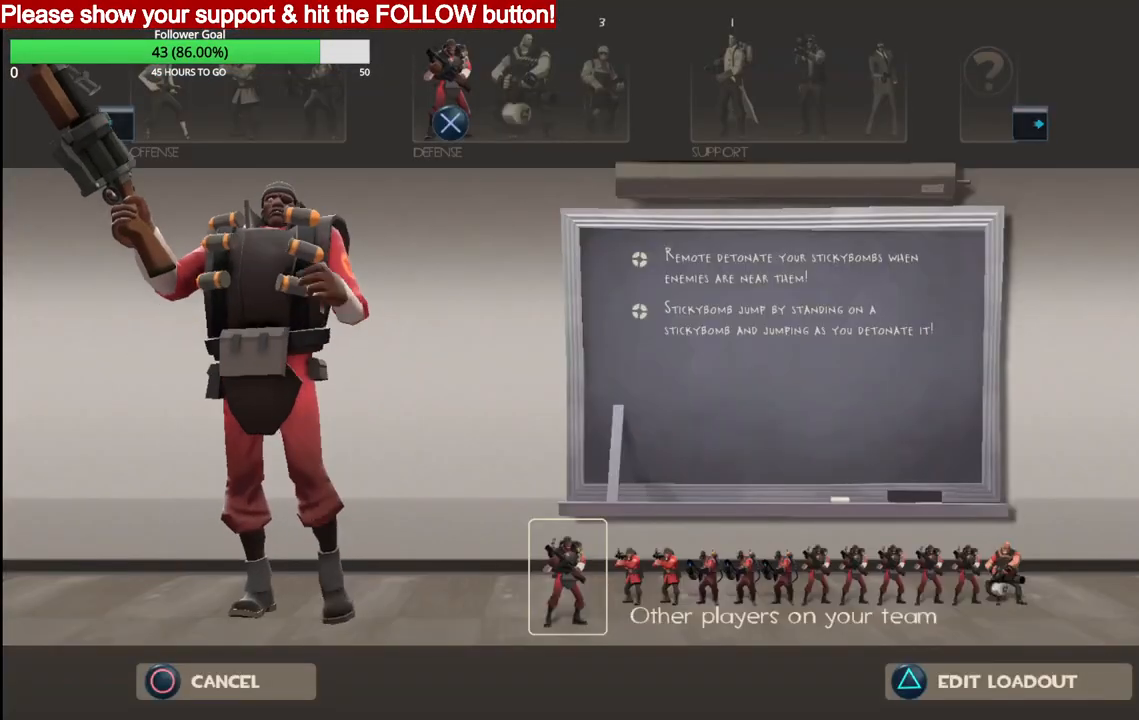
{"buttons": ["CROSS"], "left_stick": "center", "right_stick": "center", "events": [[183, "DPAD_LEFT", "down"], [250, "DPAD_LEFT", "up"], [350, "DPAD_LEFT", "down"], [450, "DPAD_LEFT", "up"], [467, "CROSS", "down"]]}
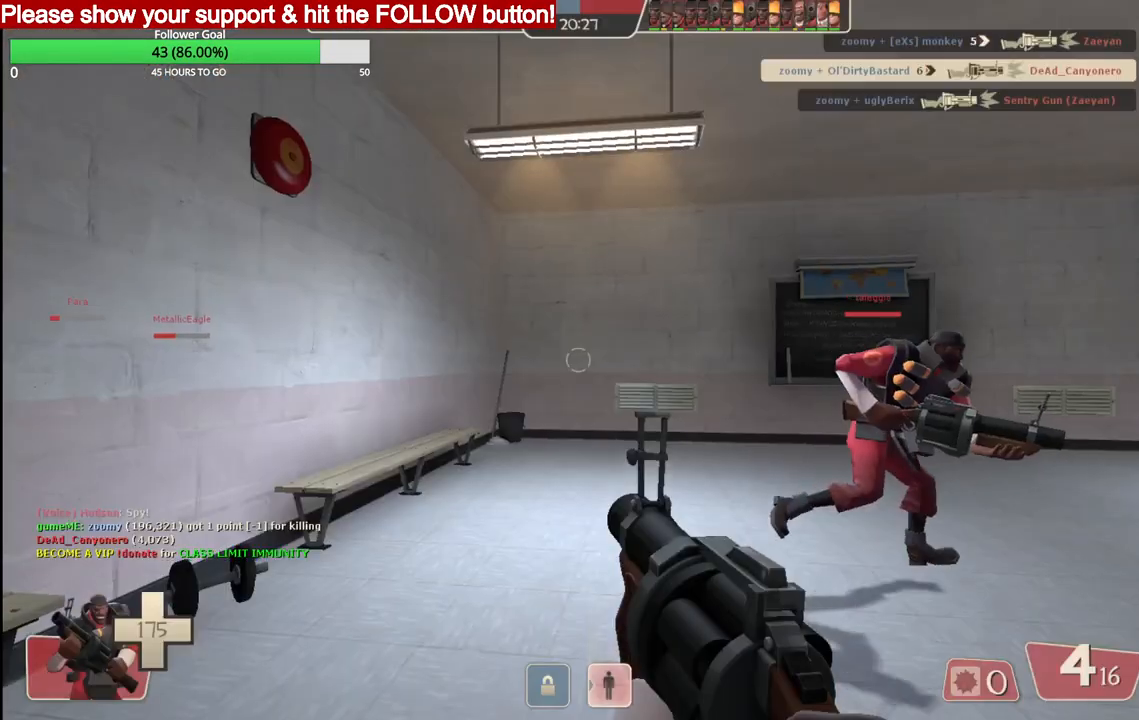
{"buttons": [], "left_stick": "up", "right_stick": "right", "events": [[67, "CROSS", "up"], [167, "left_stick", "up"], [500, "right_stick", "right"]]}
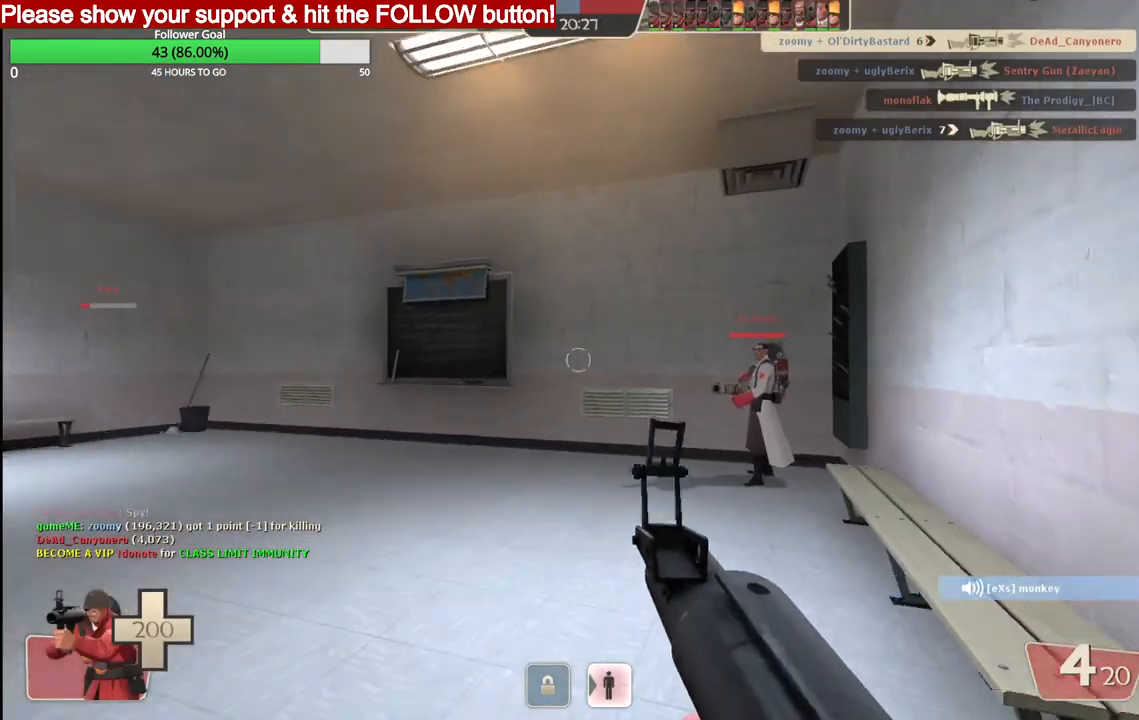
{"buttons": [], "left_stick": "up-left", "right_stick": "left", "events": [[117, "right_stick", "center"], [167, "left_stick", "up-left"], [217, "SQUARE", "down"], [267, "SQUARE", "up"], [350, "right_stick", "down-left"], [400, "right_stick", "left"]]}
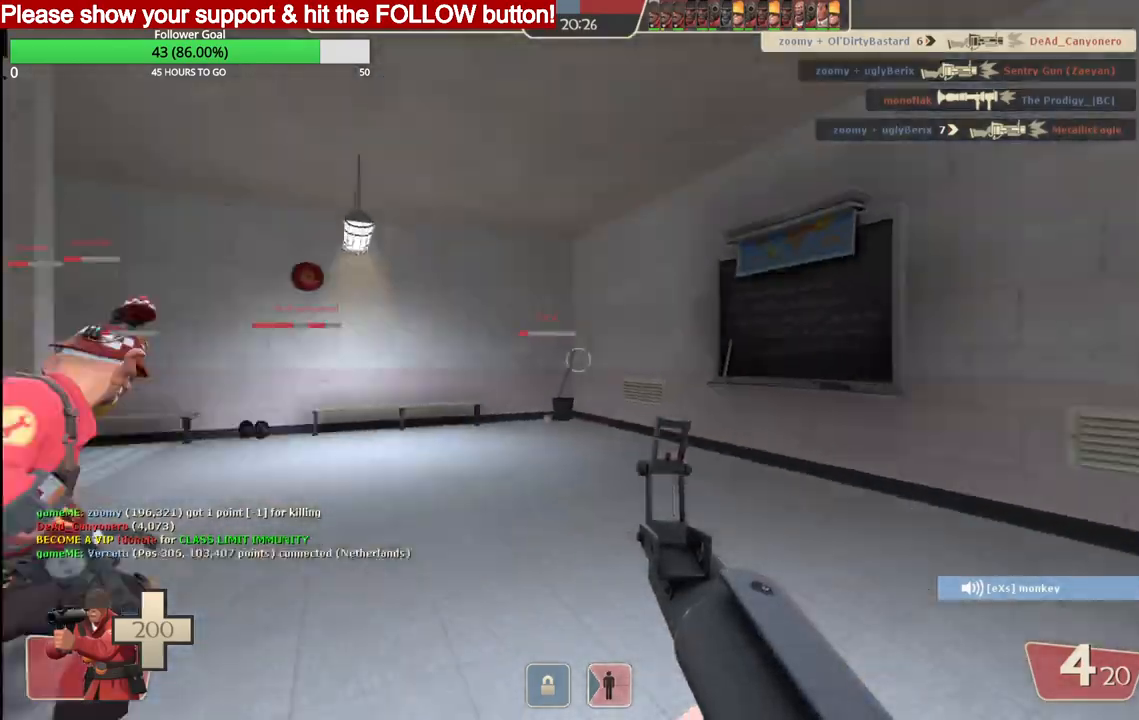
{"buttons": [], "left_stick": "up-left", "right_stick": "center", "events": [[217, "SQUARE", "down"], [217, "right_stick", "center"], [267, "SQUARE", "up"], [350, "SQUARE", "down"], [417, "SQUARE", "up"]]}
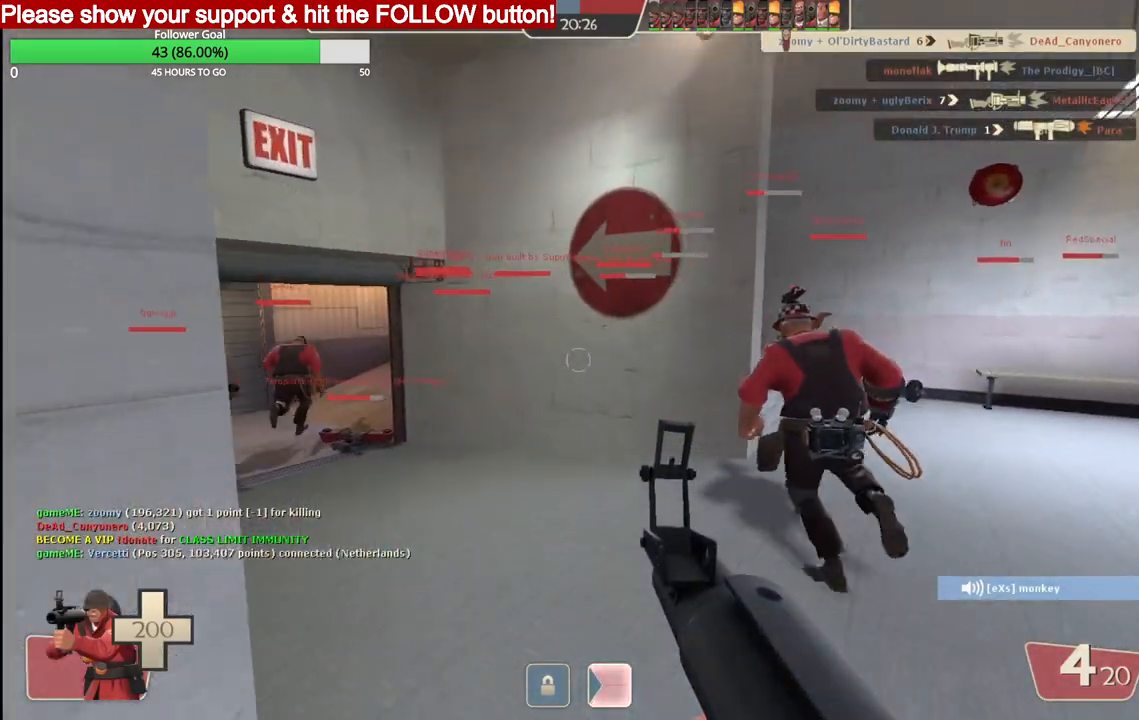
{"buttons": [], "left_stick": "up", "right_stick": "center", "events": [[100, "left_stick", "up"], [283, "SQUARE", "down"], [350, "SQUARE", "up"], [417, "SQUARE", "down"], [483, "SQUARE", "up"]]}
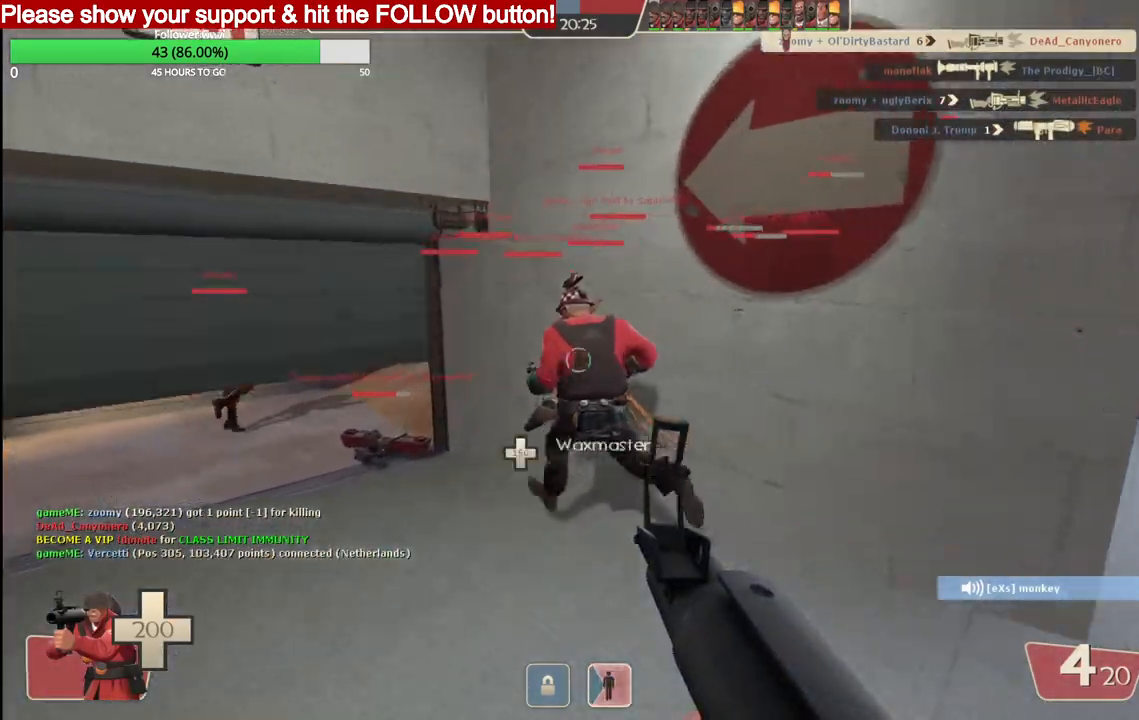
{"buttons": [], "left_stick": "up", "right_stick": "down-left", "events": [[67, "SQUARE", "down"], [133, "SQUARE", "up"], [217, "SQUARE", "down"], [283, "SQUARE", "up"], [367, "SQUARE", "down"], [450, "SQUARE", "up"], [450, "right_stick", "down-left"]]}
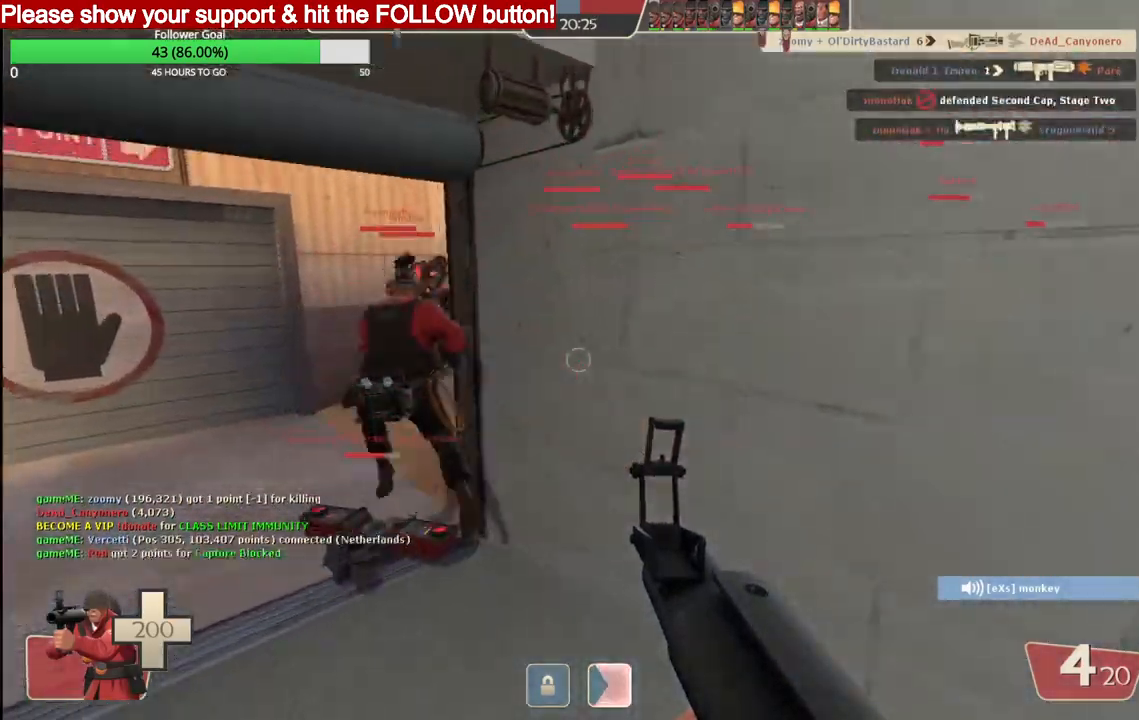
{"buttons": [], "left_stick": "up", "right_stick": "down-left", "events": [[33, "SQUARE", "down"], [33, "right_stick", "center"], [117, "SQUARE", "up"], [217, "SQUARE", "down"], [300, "SQUARE", "up"], [300, "right_stick", "down-left"], [383, "SQUARE", "down"], [383, "right_stick", "center"], [483, "SQUARE", "up"], [483, "right_stick", "down-left"]]}
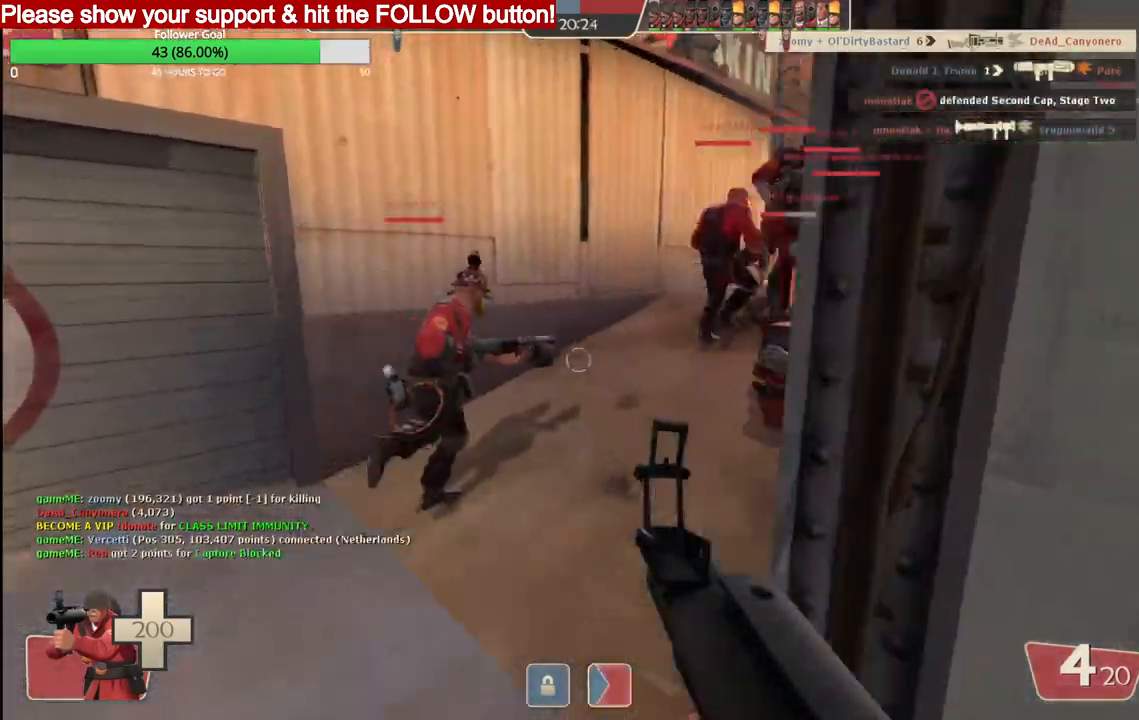
{"buttons": [], "left_stick": "up", "right_stick": "down-left", "events": [[417, "SQUARE", "down"], [417, "right_stick", "center"], [467, "SQUARE", "up"], [467, "right_stick", "down-left"]]}